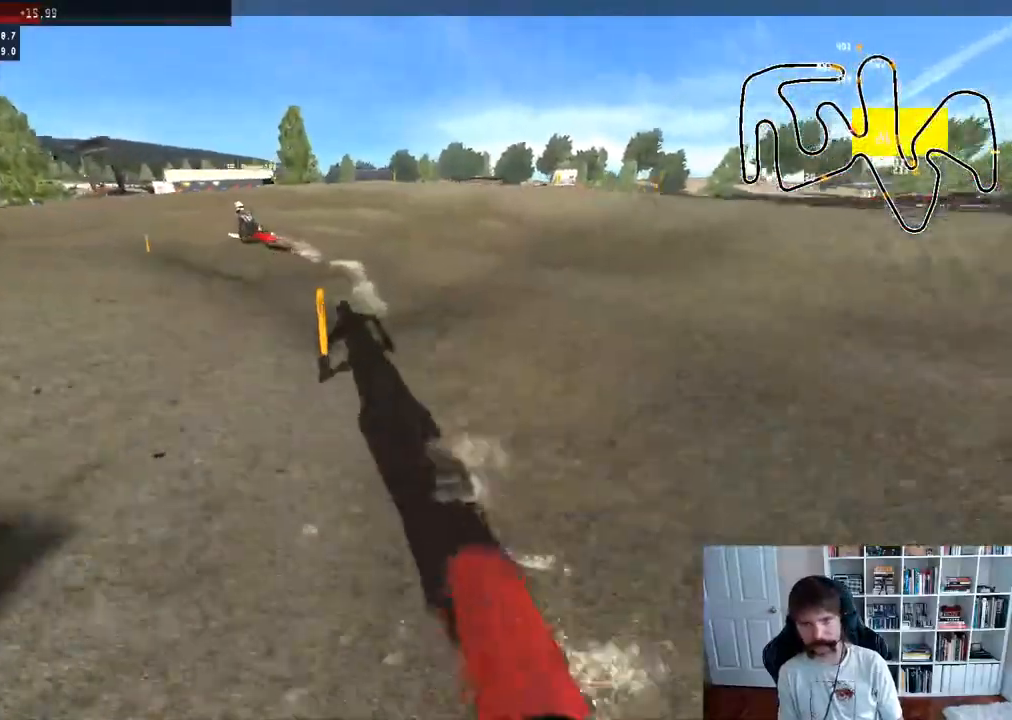
Gameplay with a controller (Xbox layout); each line is a JSON object with the inputs held at the frame after it. "events" lists button and stick changes between this image and that frame as [ms after this image, input, new state], when the widget could be followed in between.
{"buttons": [], "left_stick": "center", "right_stick": "center", "events": [[100, "left_stick", "left"], [317, "left_stick", "center"]]}
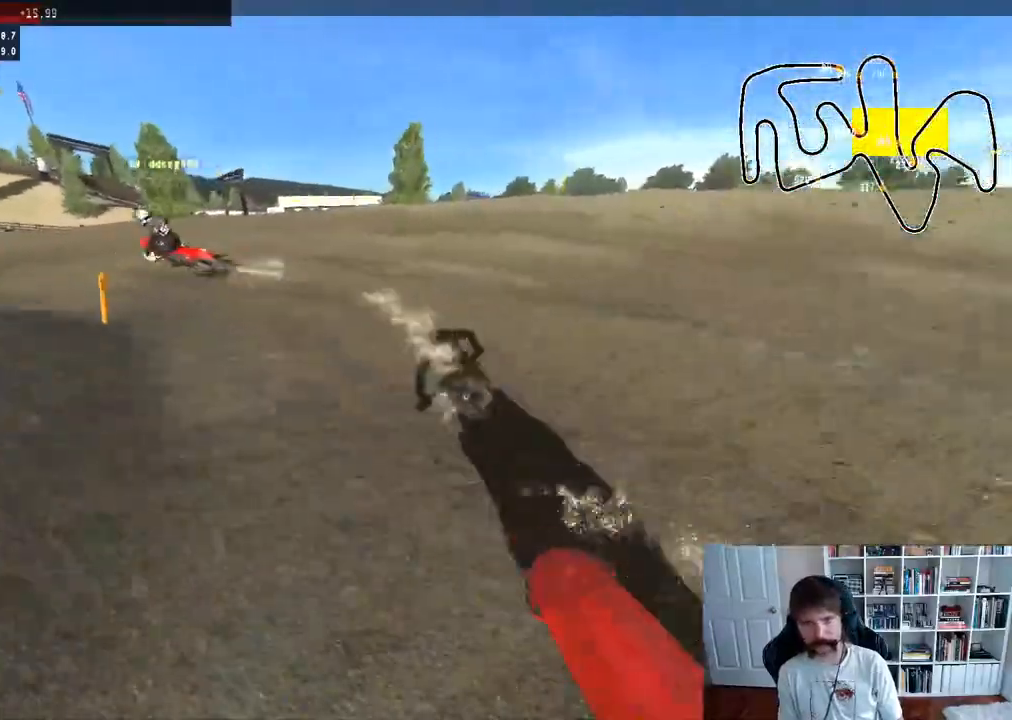
{"buttons": ["R2"], "left_stick": "left", "right_stick": "center", "events": [[17, "R3", "down"], [67, "R3", "up"], [67, "left_stick", "left"], [217, "R2", "down"]]}
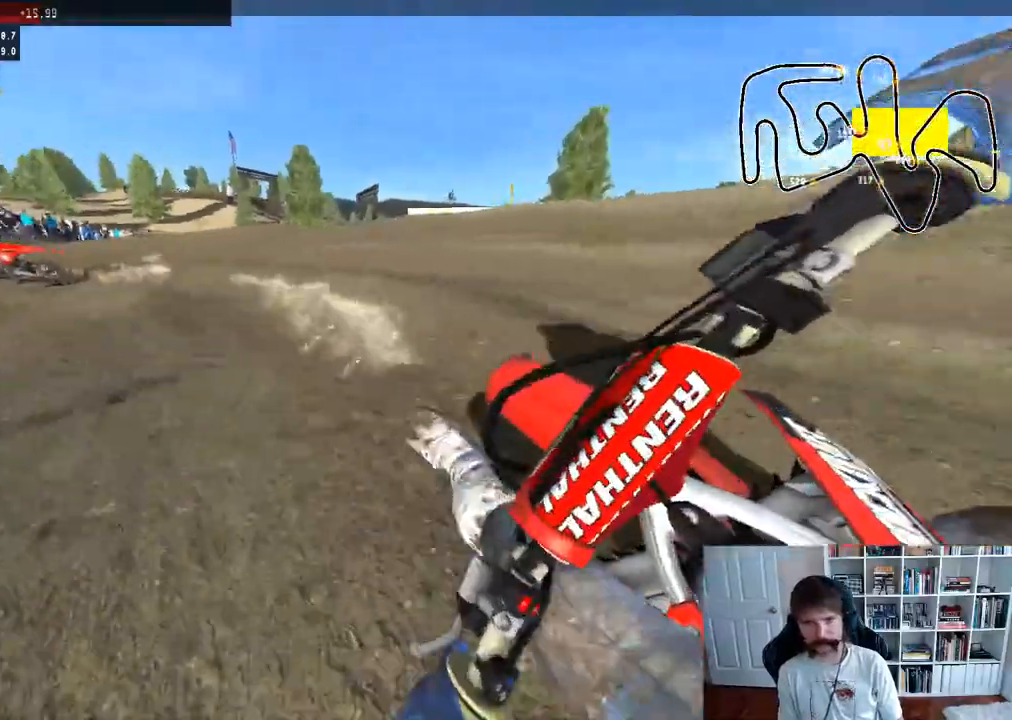
{"buttons": ["R2"], "left_stick": "center", "right_stick": "center", "events": [[183, "left_stick", "center"], [317, "left_stick", "left"], [467, "left_stick", "center"]]}
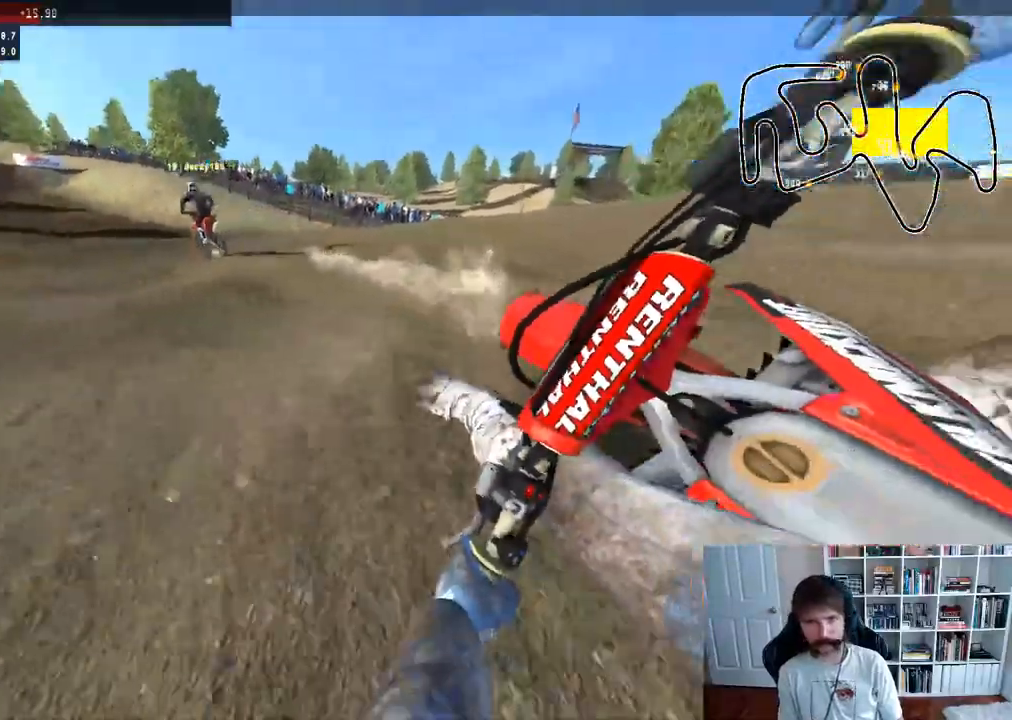
{"buttons": ["R2"], "left_stick": "center", "right_stick": "center", "events": [[100, "left_stick", "left"], [217, "right_stick", "up"], [267, "left_stick", "center"], [417, "right_stick", "center"]]}
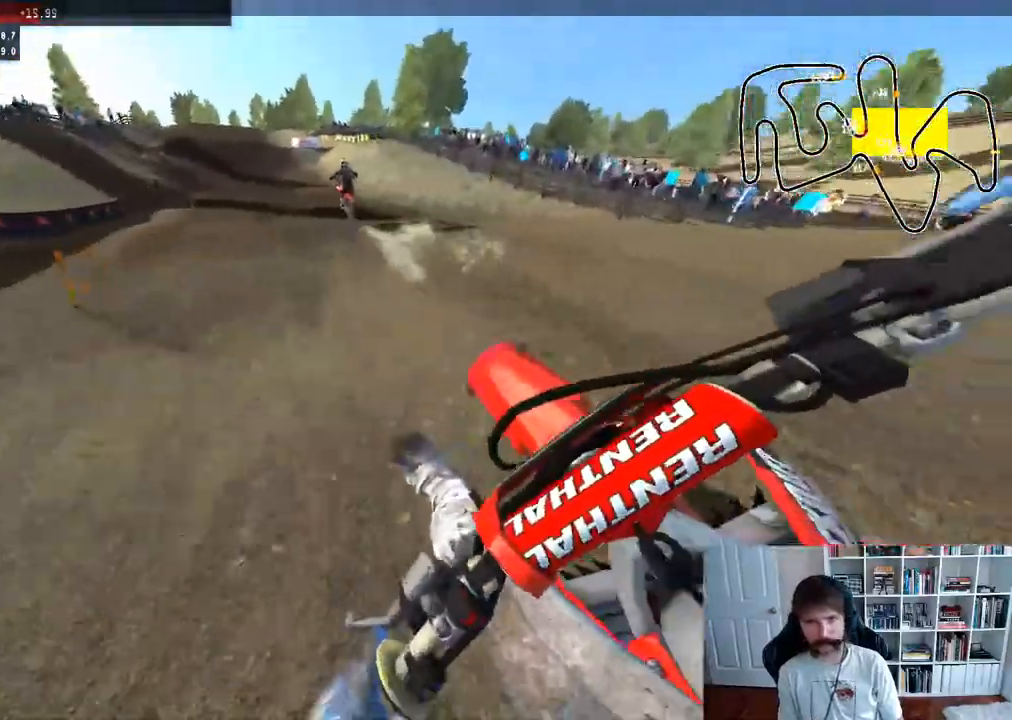
{"buttons": ["R2"], "left_stick": "center", "right_stick": "center", "events": []}
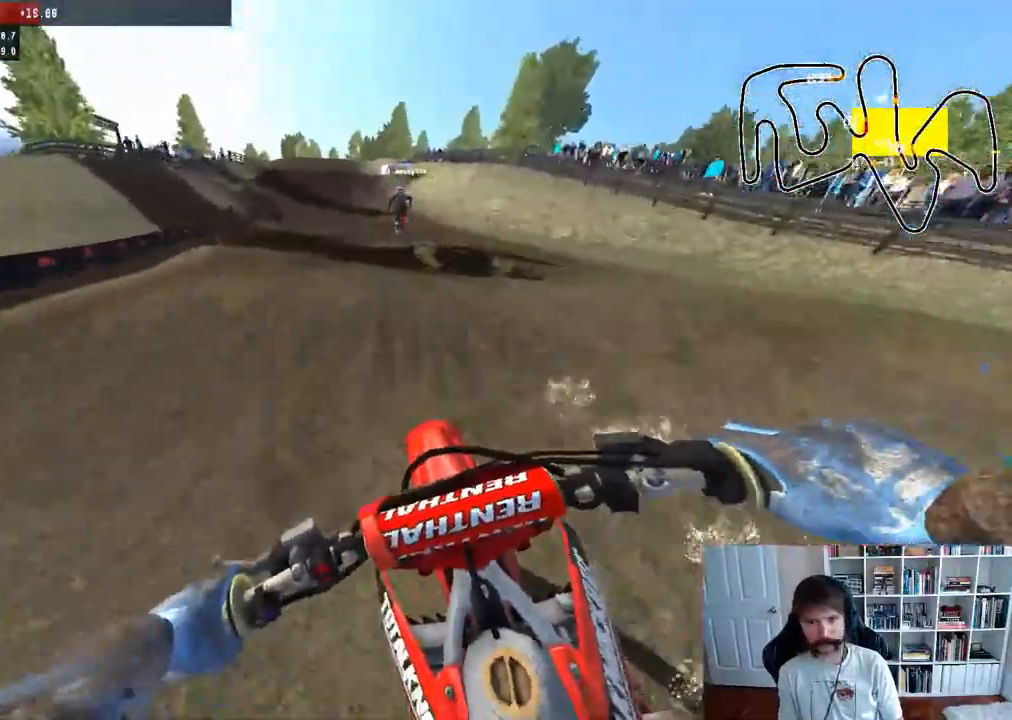
{"buttons": ["R2"], "left_stick": "center", "right_stick": "center", "events": [[133, "R3", "down"], [250, "R3", "up"], [250, "left_stick", "down"], [283, "right_stick", "up-right"], [400, "right_stick", "center"], [450, "left_stick", "center"]]}
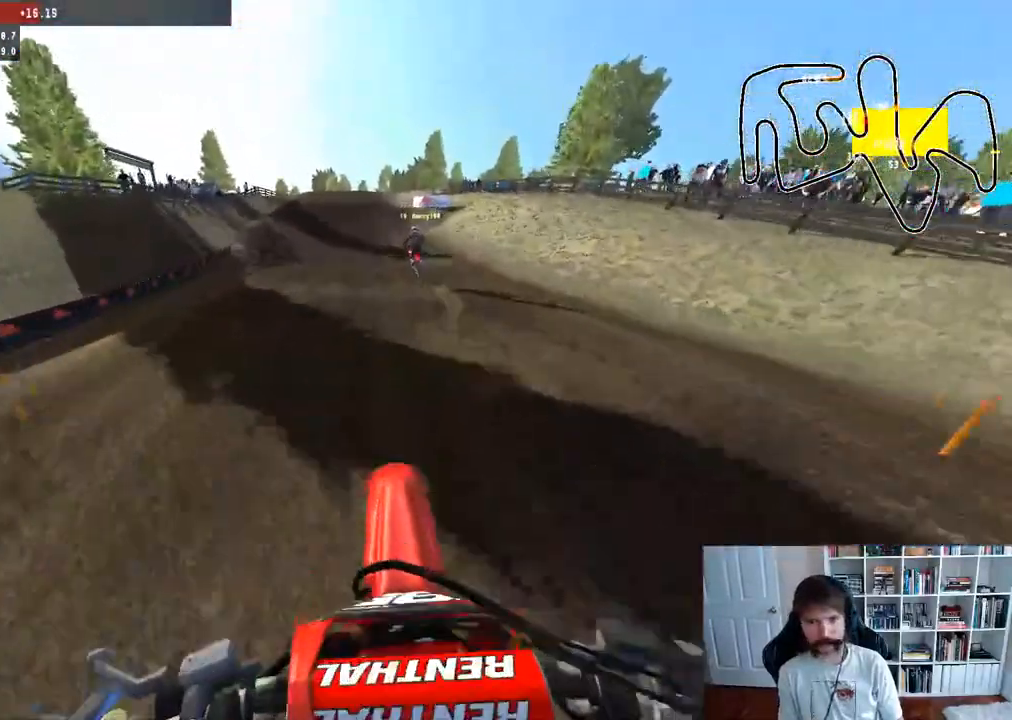
{"buttons": ["R2"], "left_stick": "center", "right_stick": "center", "events": []}
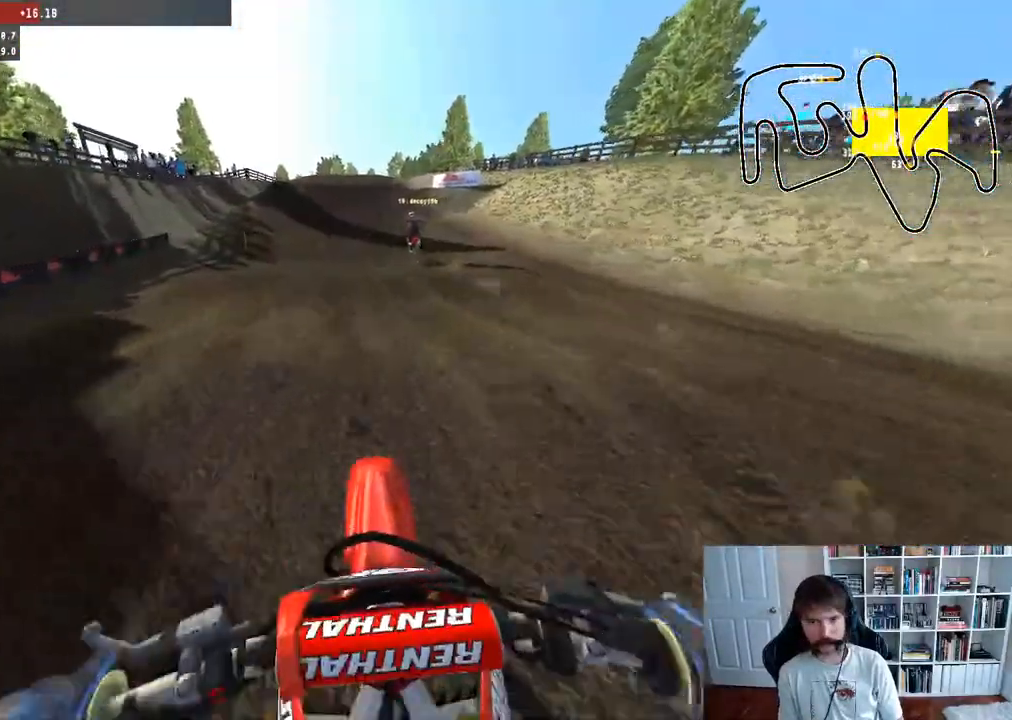
{"buttons": ["R2"], "left_stick": "center", "right_stick": "center", "events": [[67, "left_stick", "down"], [100, "right_stick", "up"], [167, "right_stick", "up-right"], [217, "R3", "down"], [233, "left_stick", "center"], [283, "R2", "up"], [300, "right_stick", "center"], [317, "R3", "up"], [433, "R2", "down"]]}
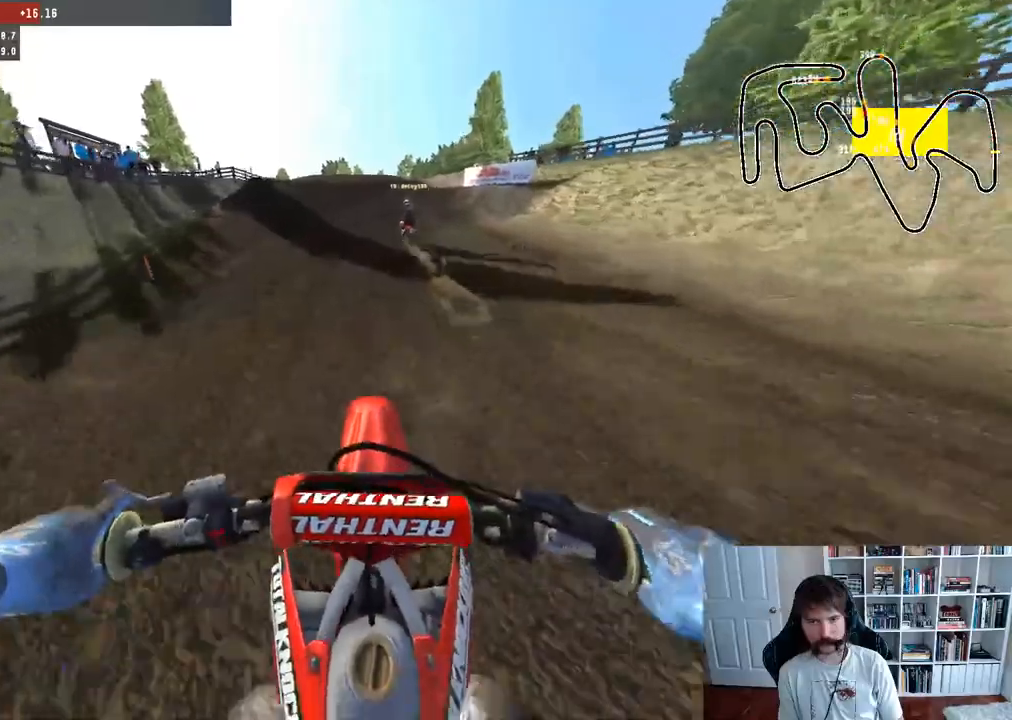
{"buttons": ["R2"], "left_stick": "center", "right_stick": "center", "events": []}
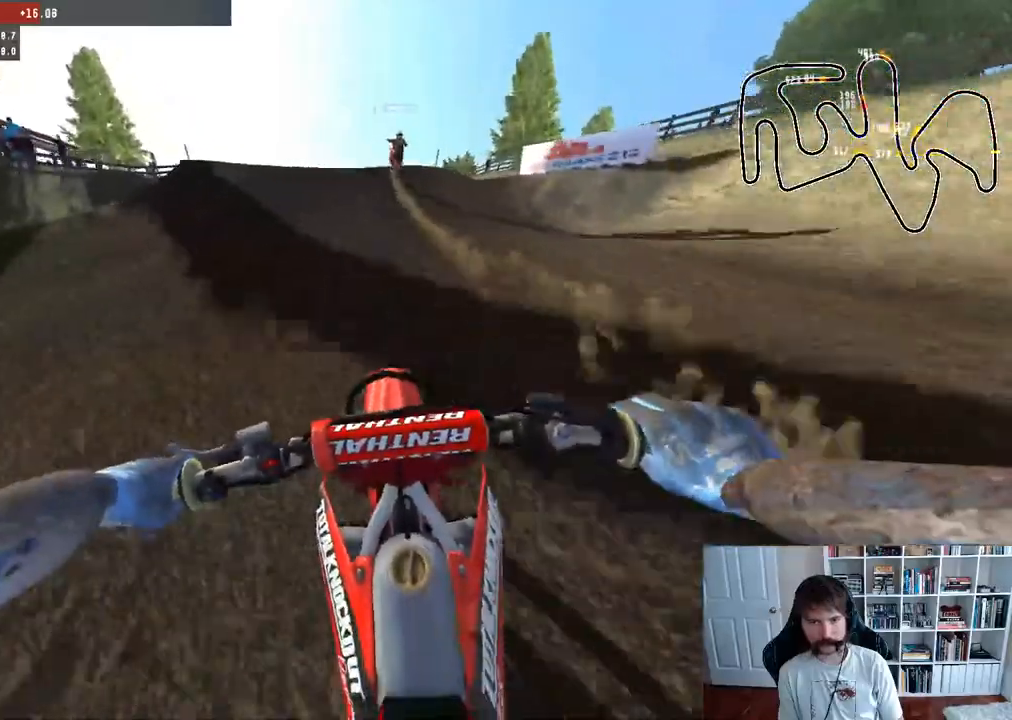
{"buttons": ["R2", "R3"], "left_stick": "center", "right_stick": "center", "events": [[417, "R3", "down"]]}
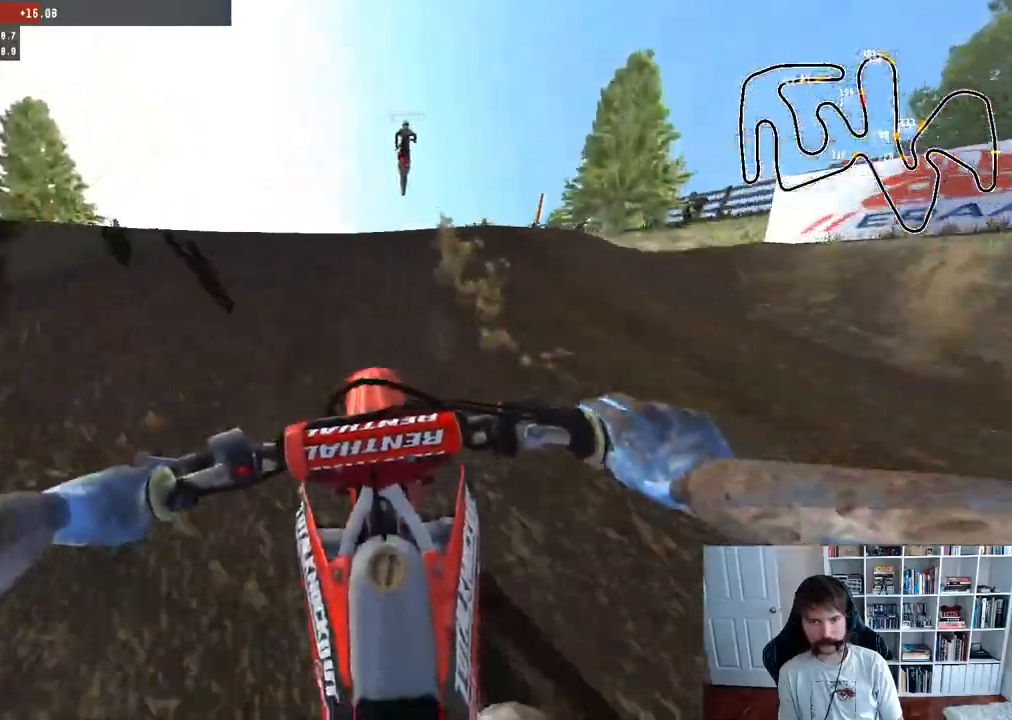
{"buttons": ["R2"], "left_stick": "down", "right_stick": "up", "events": [[17, "right_stick", "up-right"], [67, "R3", "up"], [183, "left_stick", "down"], [200, "right_stick", "up"]]}
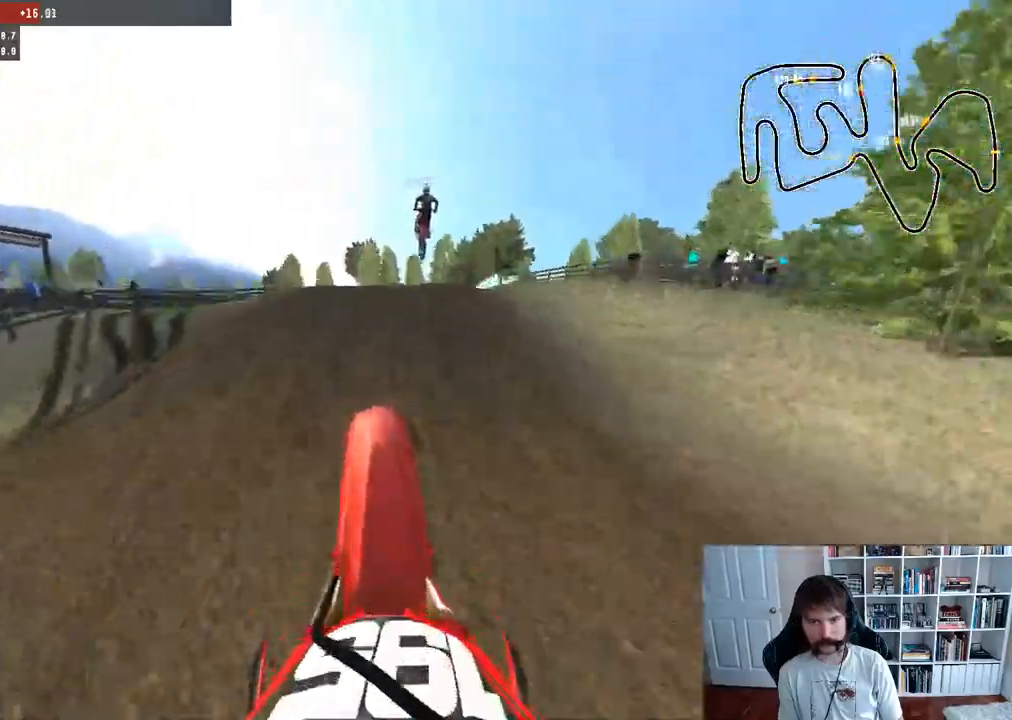
{"buttons": ["R2"], "left_stick": "center", "right_stick": "up", "events": [[283, "left_stick", "center"]]}
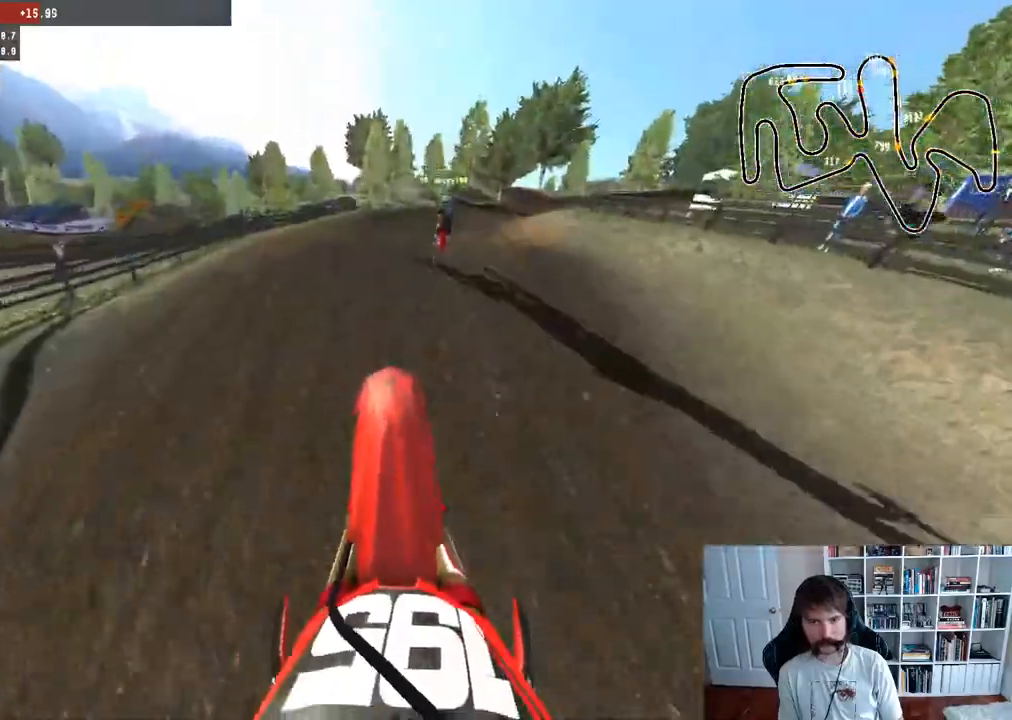
{"buttons": ["R2"], "left_stick": "right", "right_stick": "center", "events": [[33, "left_stick", "up"], [33, "right_stick", "center"], [333, "left_stick", "up-right"], [467, "left_stick", "right"]]}
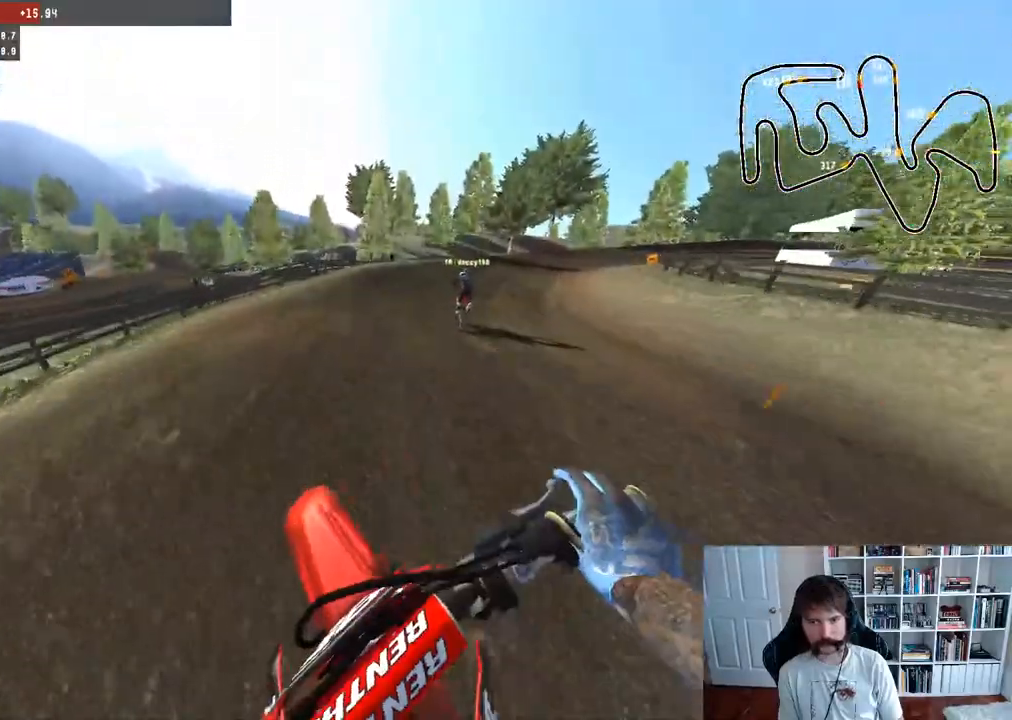
{"buttons": ["R2"], "left_stick": "center", "right_stick": "center", "events": [[67, "left_stick", "center"], [233, "left_stick", "right"], [383, "left_stick", "center"]]}
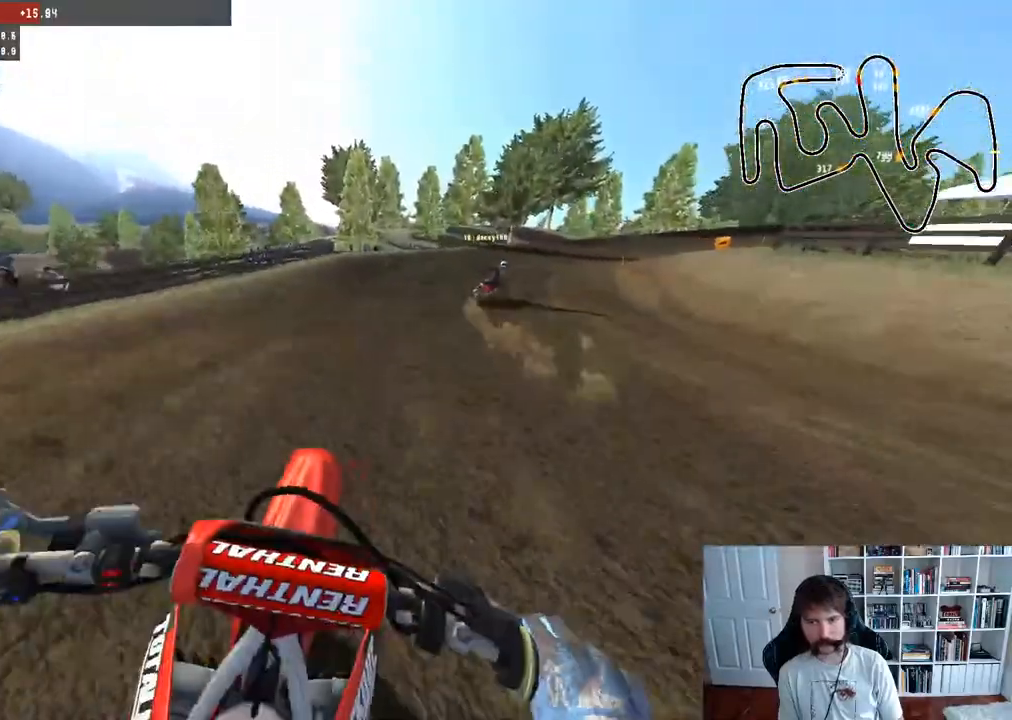
{"buttons": ["R2"], "left_stick": "right", "right_stick": "center", "events": [[67, "B", "down"], [183, "B", "up"], [217, "left_stick", "right"]]}
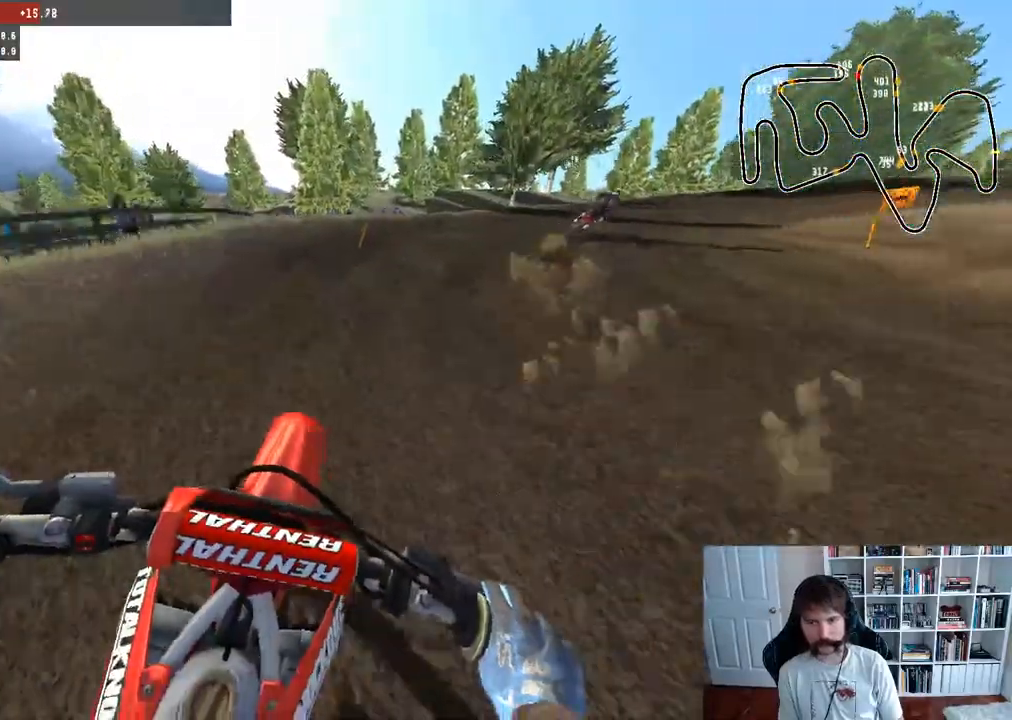
{"buttons": ["R2"], "left_stick": "right", "right_stick": "center", "events": [[250, "R2", "up"], [450, "R2", "down"]]}
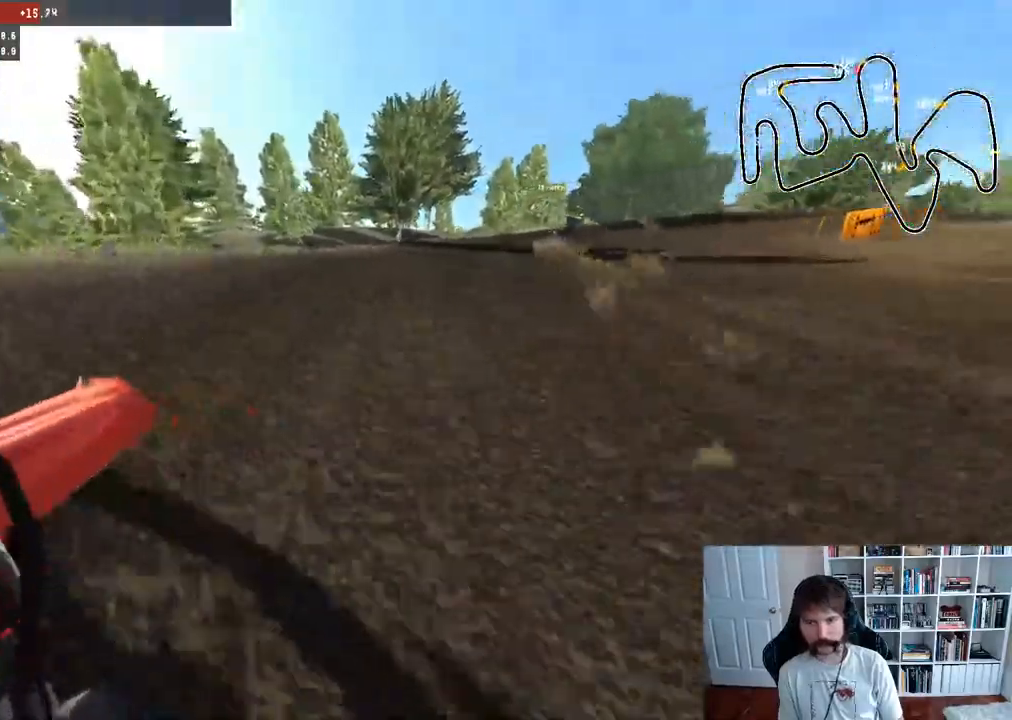
{"buttons": ["R2"], "left_stick": "right", "right_stick": "center", "events": []}
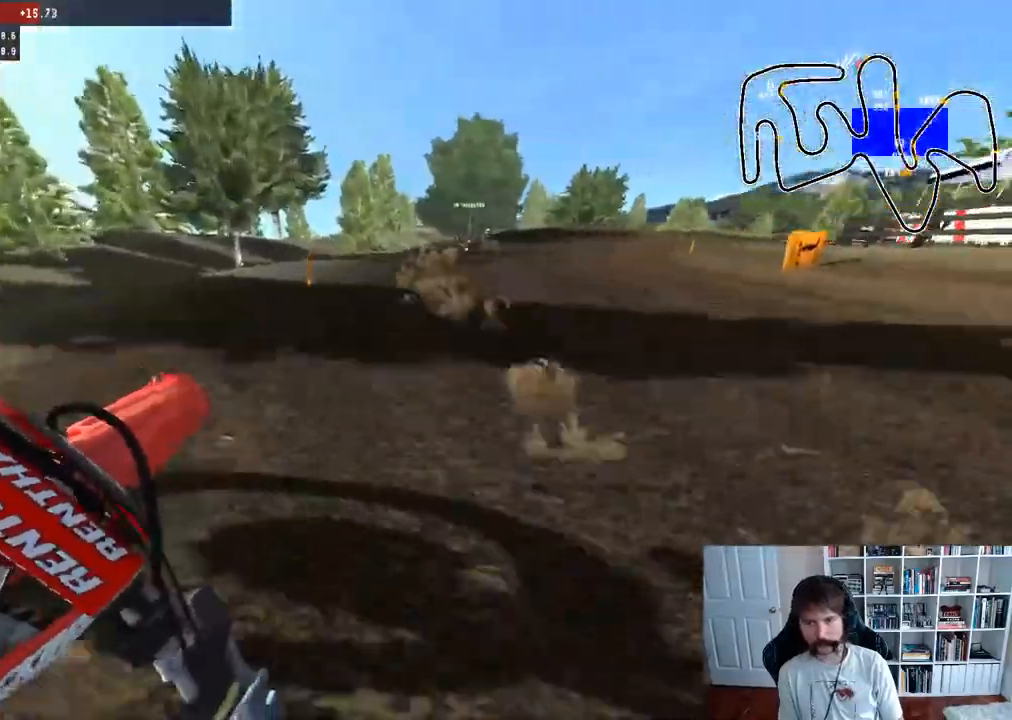
{"buttons": ["R2"], "left_stick": "right", "right_stick": "center", "events": []}
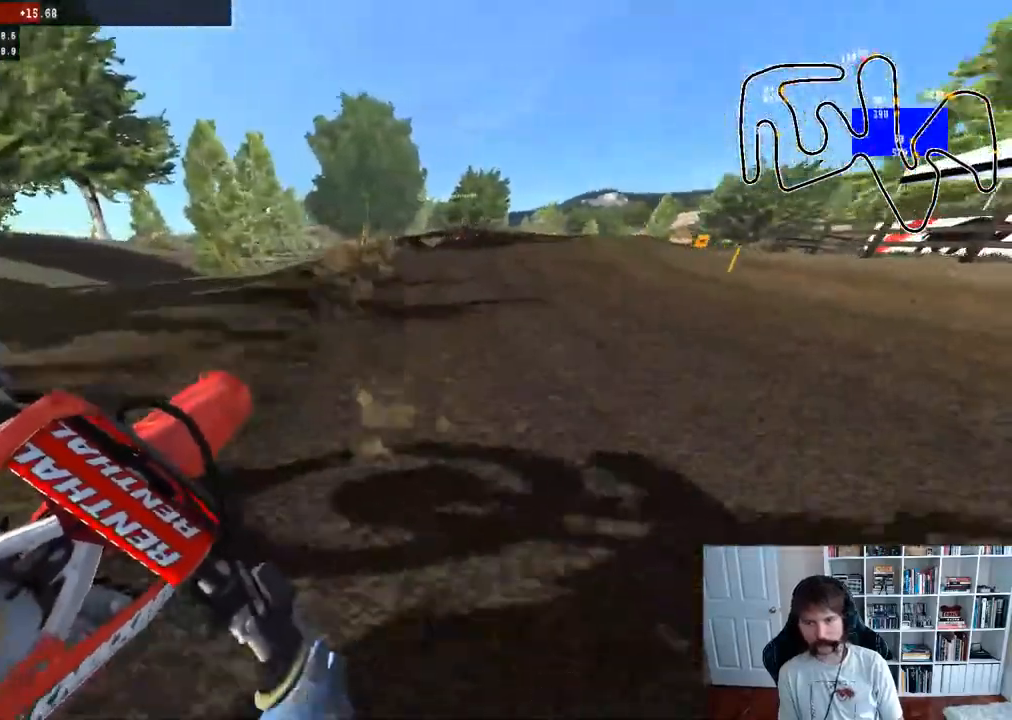
{"buttons": ["R2"], "left_stick": "right", "right_stick": "center", "events": []}
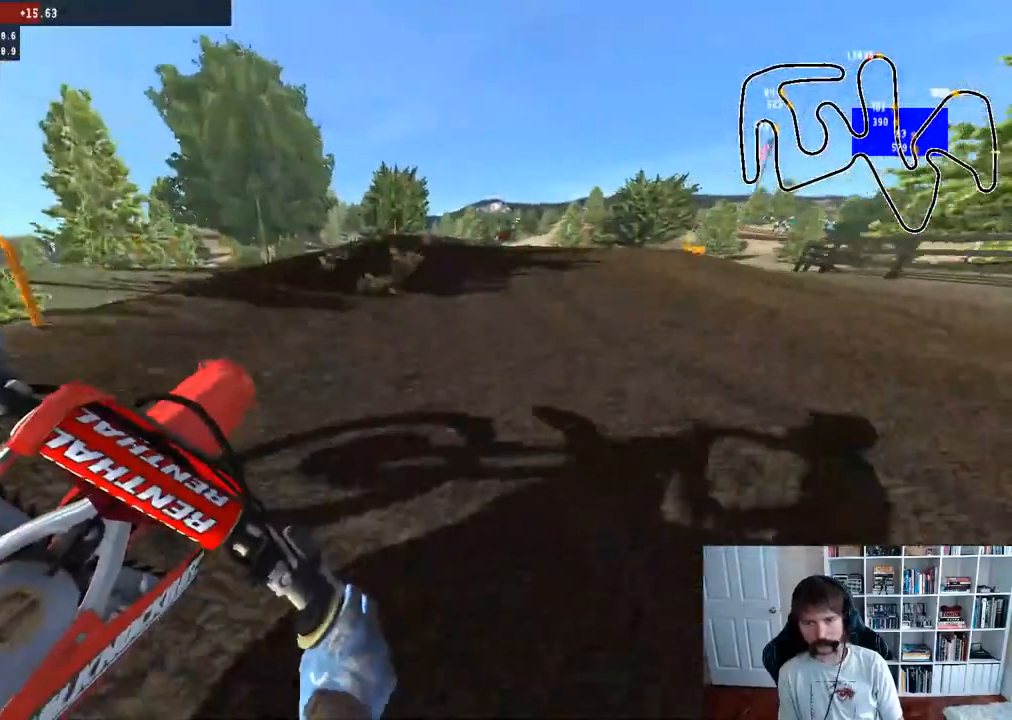
{"buttons": [], "left_stick": "right", "right_stick": "center", "events": [[200, "R3", "down"], [267, "R2", "up"], [300, "R3", "up"]]}
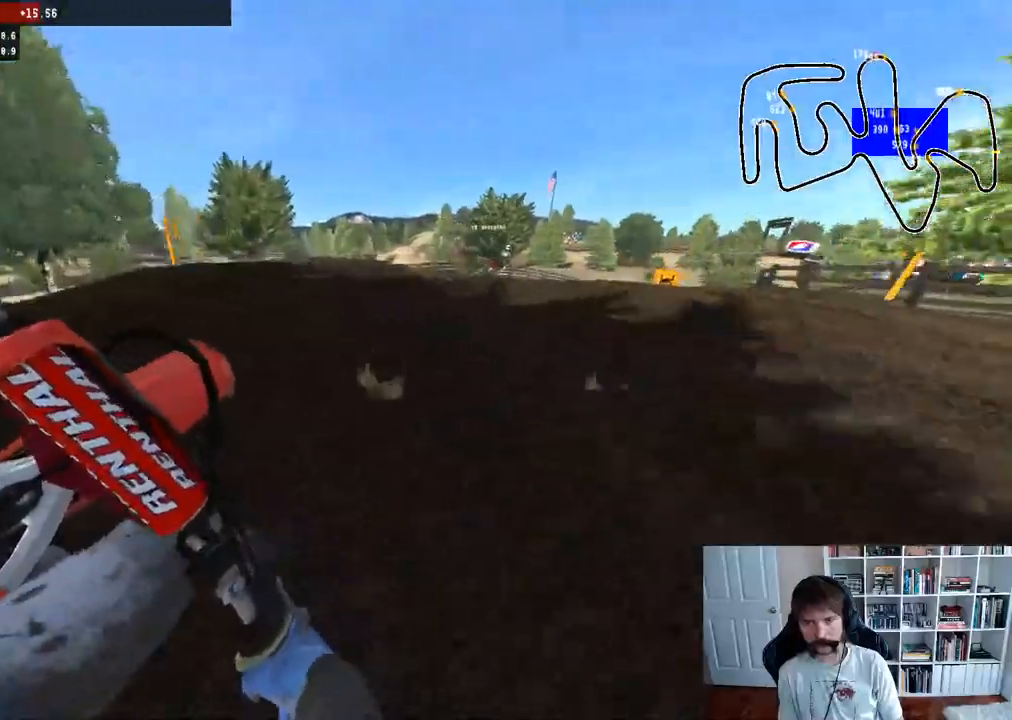
{"buttons": [], "left_stick": "right", "right_stick": "center", "events": [[200, "left_stick", "center"], [283, "left_stick", "right"]]}
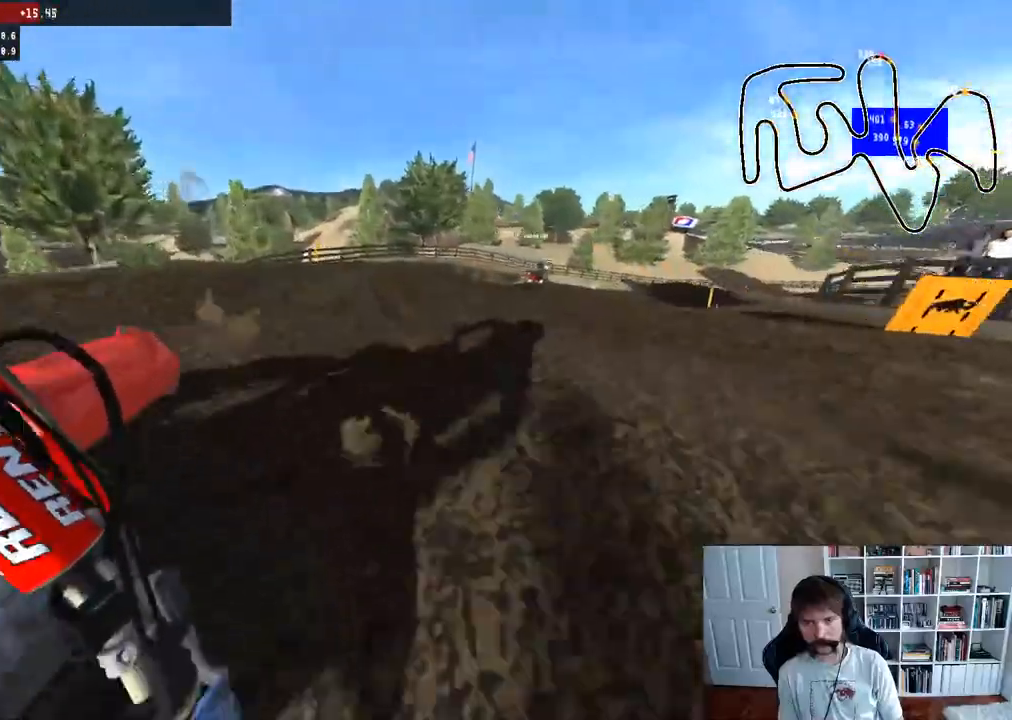
{"buttons": [], "left_stick": "center", "right_stick": "center", "events": [[117, "left_stick", "center"]]}
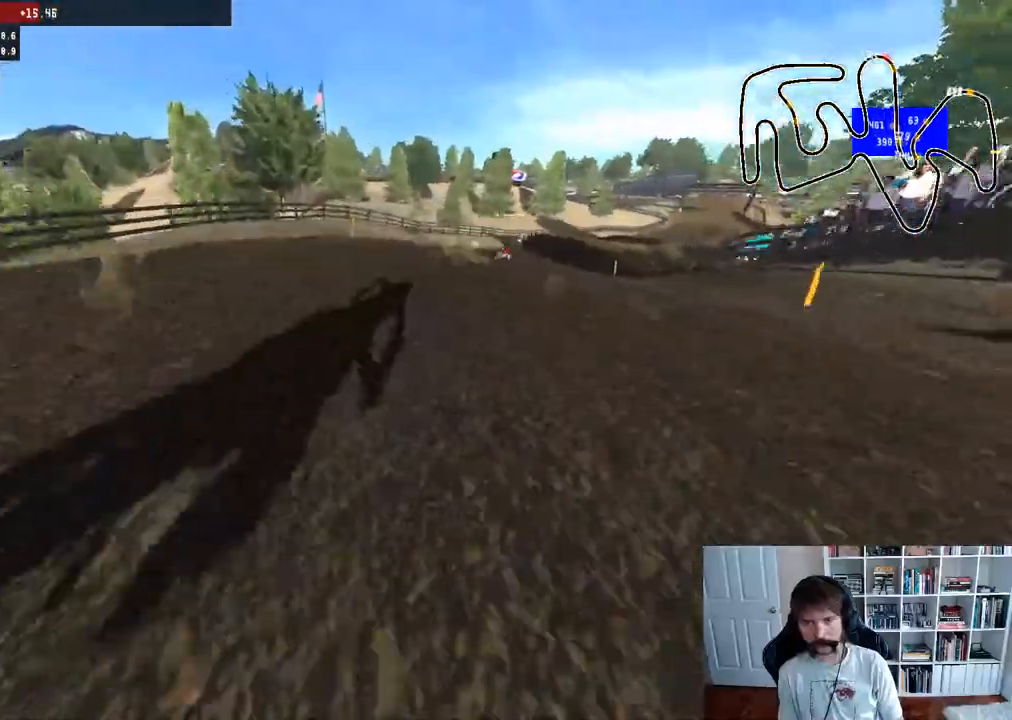
{"buttons": [], "left_stick": "right", "right_stick": "center", "events": [[433, "left_stick", "right"]]}
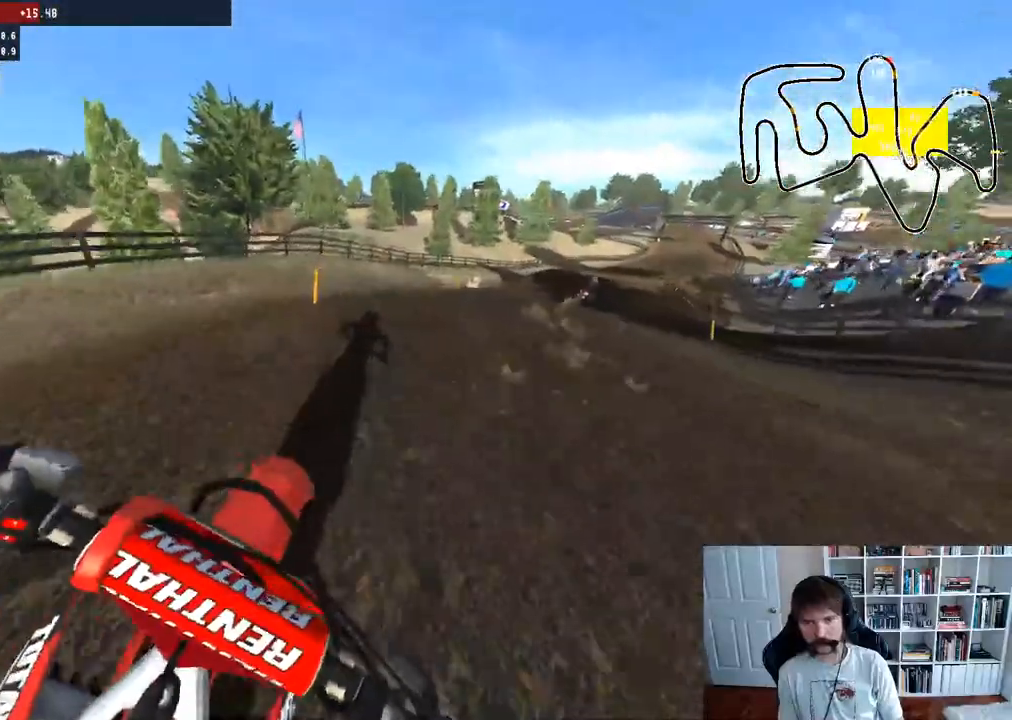
{"buttons": ["R2"], "left_stick": "center", "right_stick": "center", "events": [[100, "R2", "down"], [350, "left_stick", "center"]]}
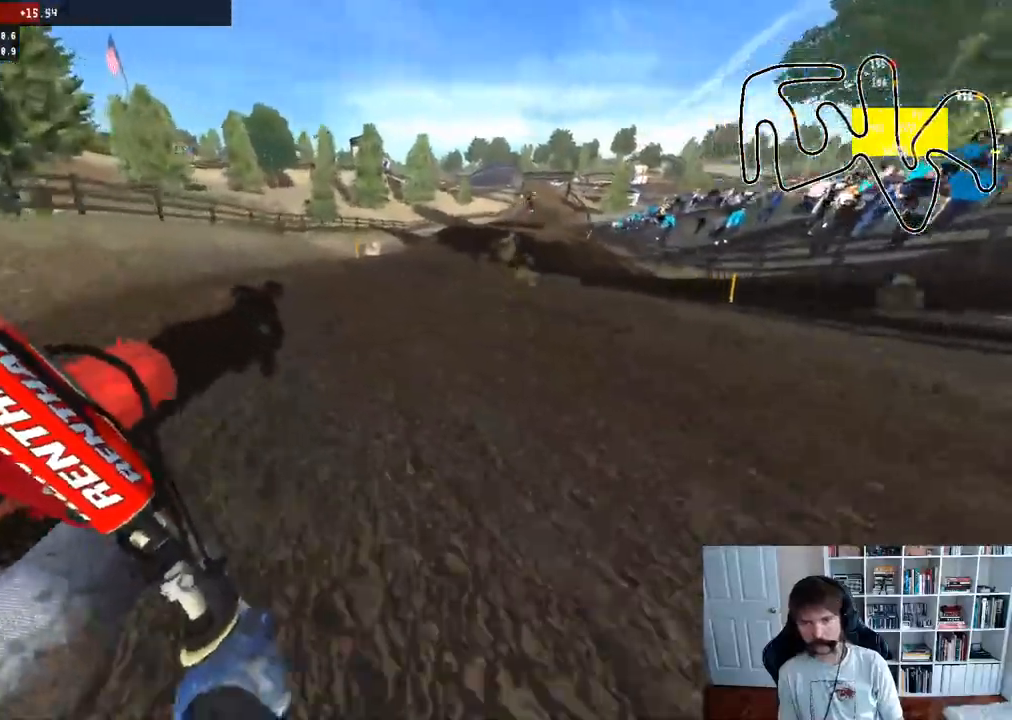
{"buttons": ["R2"], "left_stick": "center", "right_stick": "center", "events": [[350, "R3", "down"], [500, "R3", "up"]]}
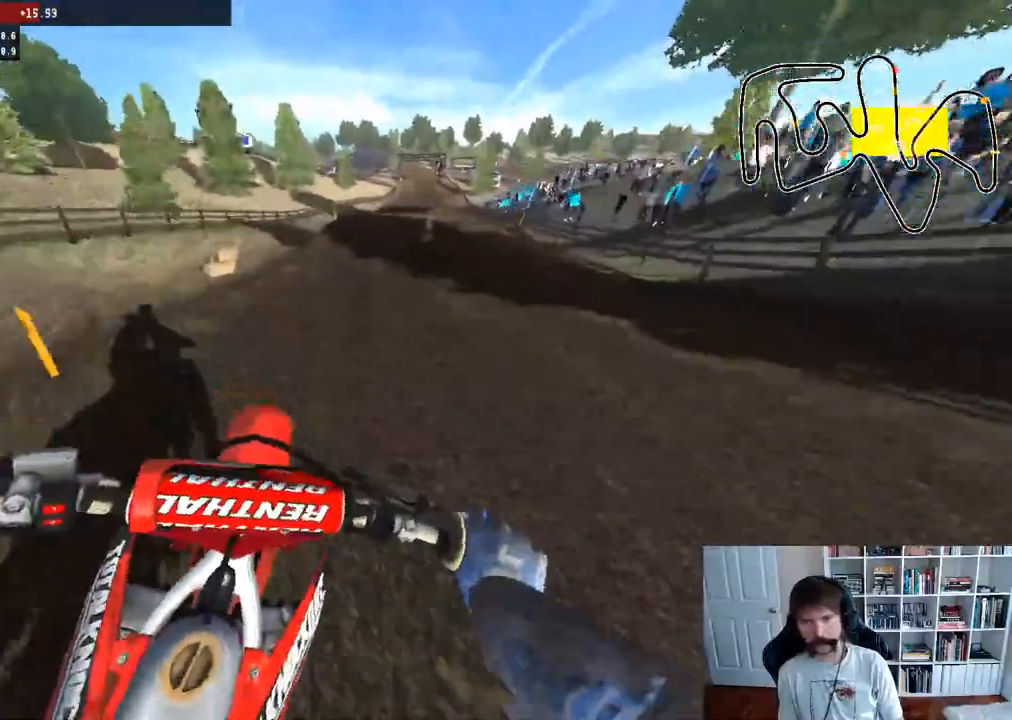
{"buttons": [], "left_stick": "center", "right_stick": "center", "events": [[383, "R2", "up"]]}
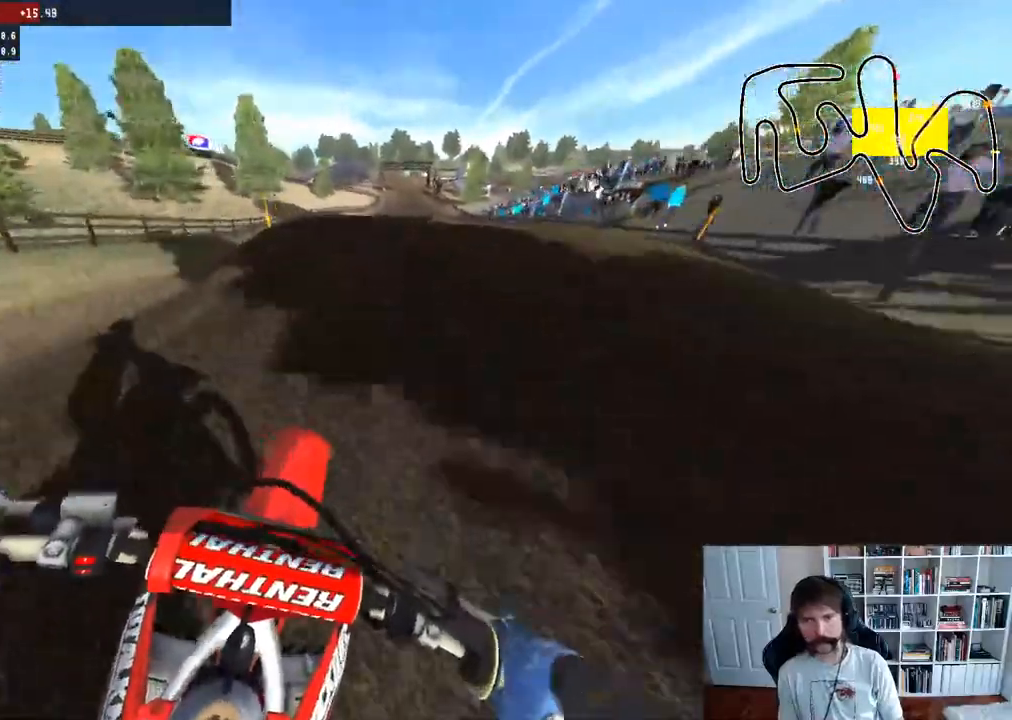
{"buttons": [], "left_stick": "center", "right_stick": "center", "events": [[317, "X", "down"], [417, "X", "up"]]}
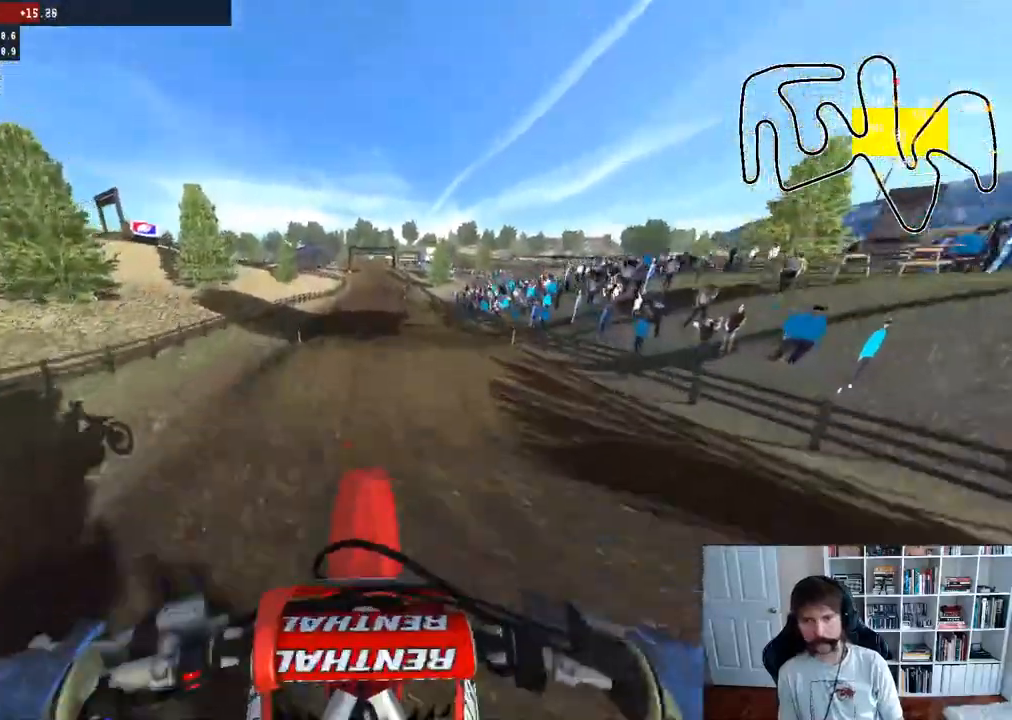
{"buttons": ["R2"], "left_stick": "down", "right_stick": "up", "events": [[117, "R2", "down"], [217, "left_stick", "down"], [267, "right_stick", "up"]]}
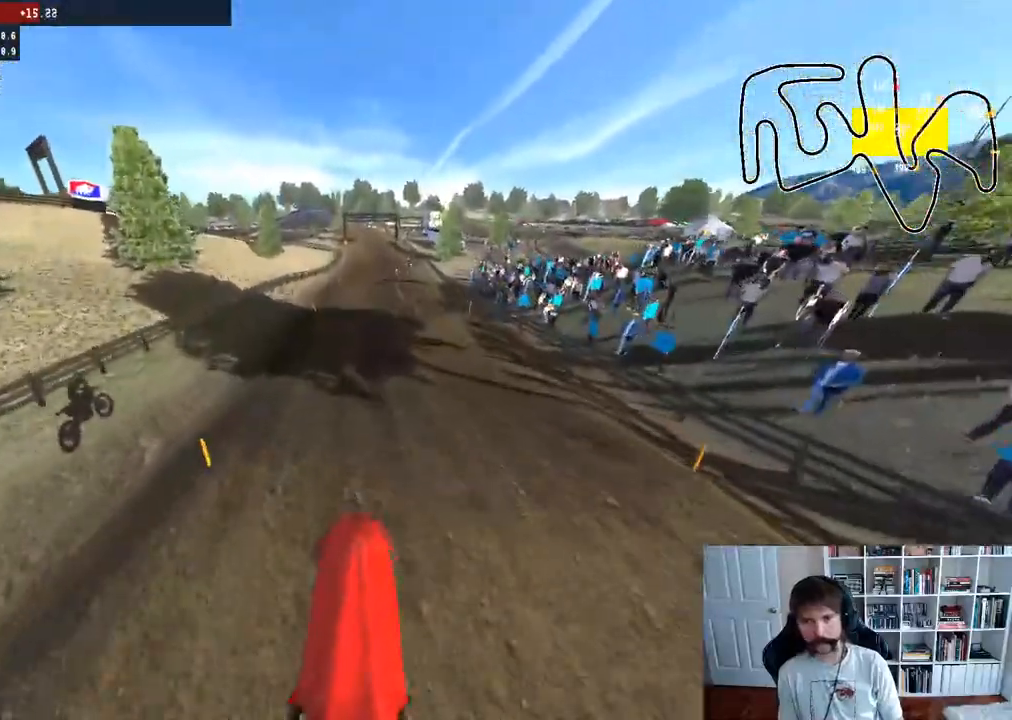
{"buttons": ["R2"], "left_stick": "center", "right_stick": "center", "events": [[100, "left_stick", "center"], [167, "right_stick", "center"]]}
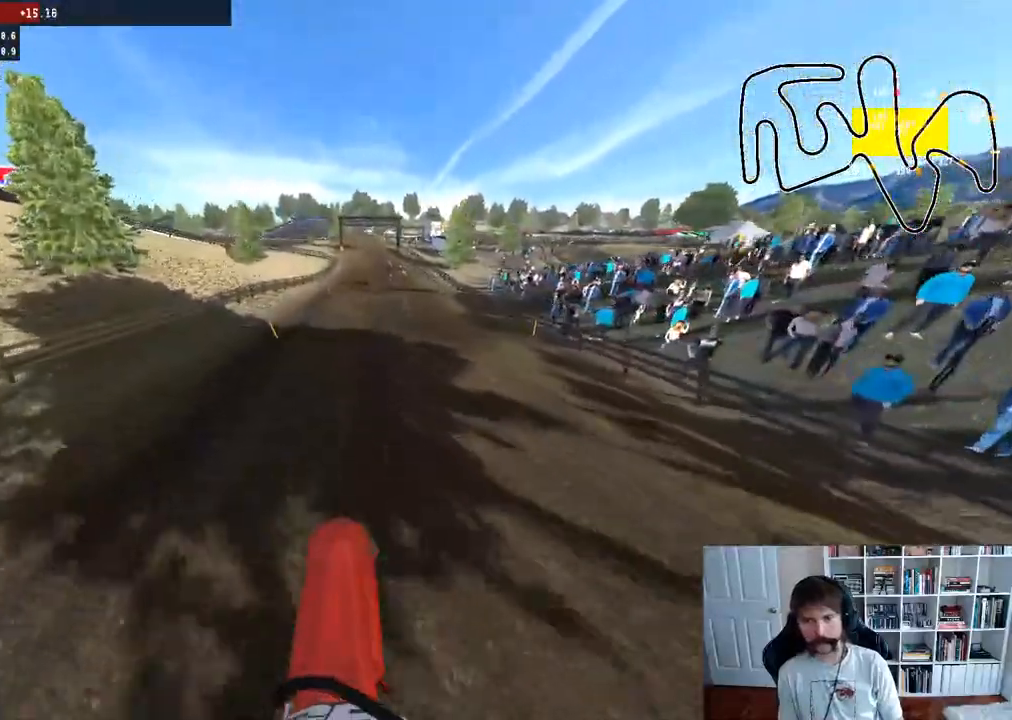
{"buttons": ["R2"], "left_stick": "down", "right_stick": "up", "events": [[300, "left_stick", "down"], [317, "right_stick", "up"]]}